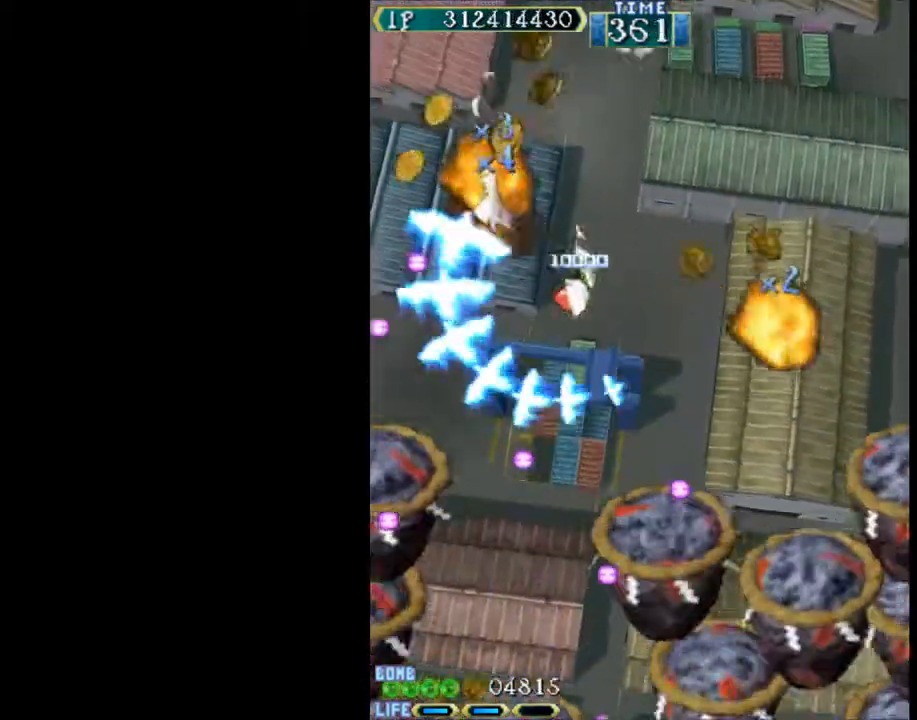
Gameplay with keyboard; each line is a JSON object with the keys held at the frame after it. "events" lists presses ("down") and releases ("up") of "c", "d", "down", "left", "q", "right", "s", "shift", "space", "up", "w" and "x" between this image and that frame as [ms after this image, input, new state], when the widget could be followed in between. No other keys are recorded. Mouse input is not recorded.
{"keys": ["up", "w"], "events": [[450, "left", "up"]]}
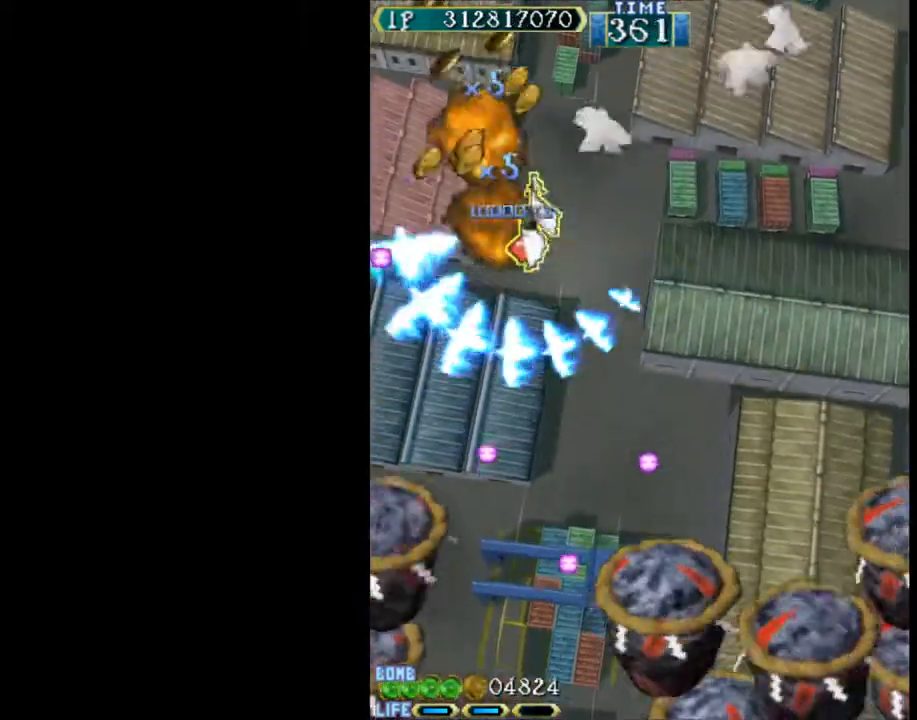
{"keys": ["right", "up", "w"], "events": [[317, "right", "down"]]}
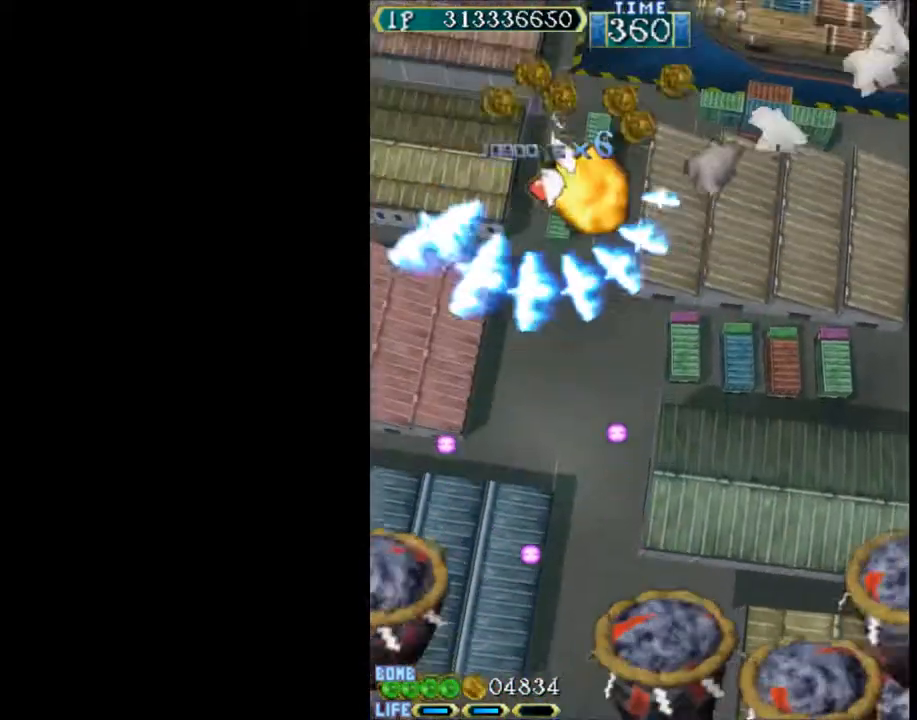
{"keys": ["left", "w"], "events": [[17, "up", "up"], [383, "right", "up"], [433, "left", "down"]]}
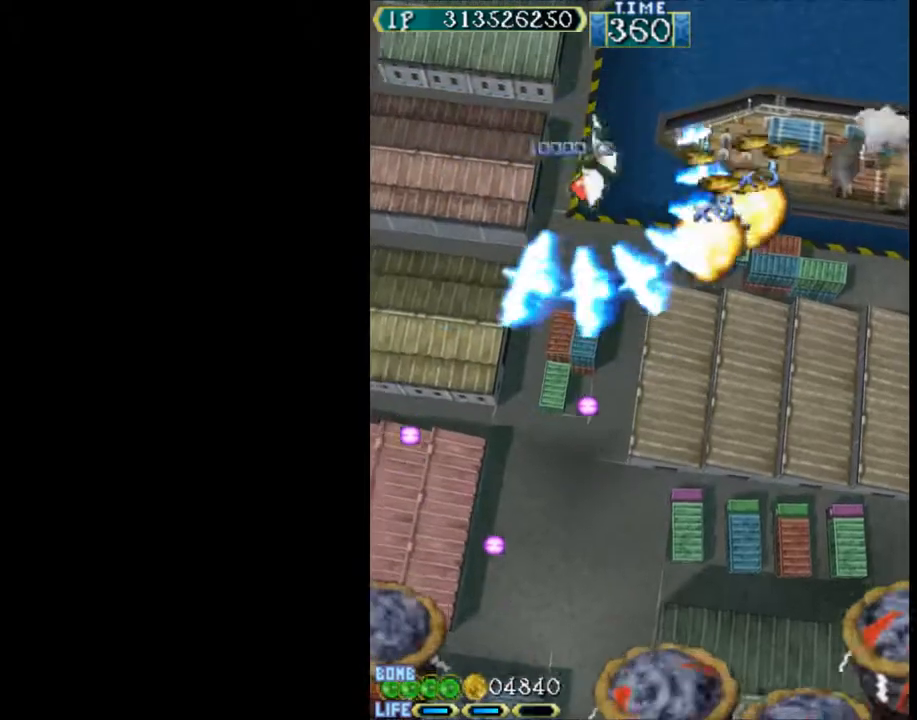
{"keys": ["down", "w"], "events": [[400, "down", "down"], [450, "left", "up"]]}
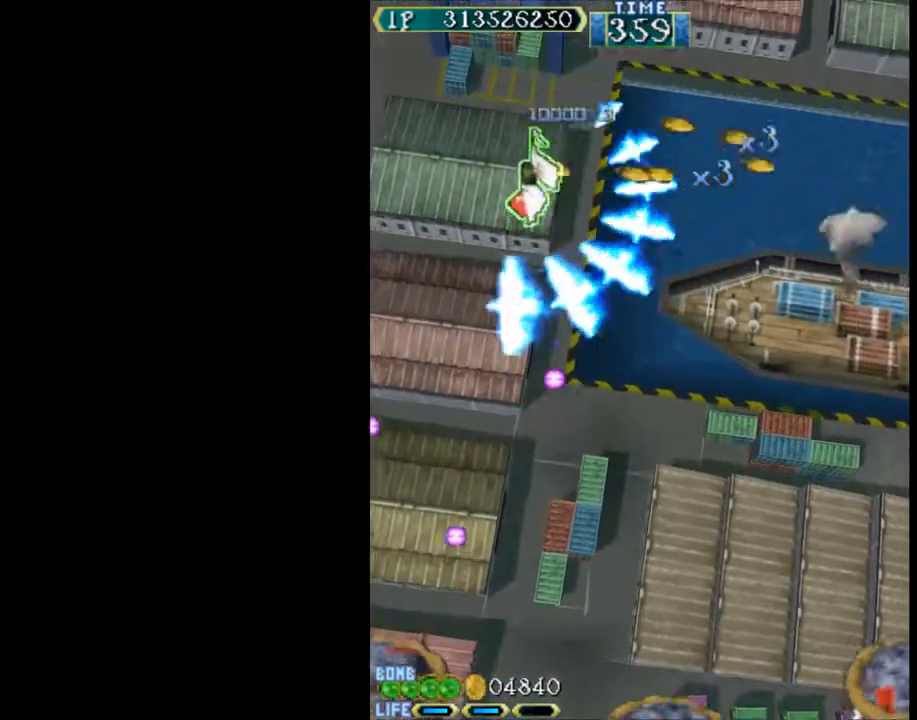
{"keys": ["down", "w"], "events": []}
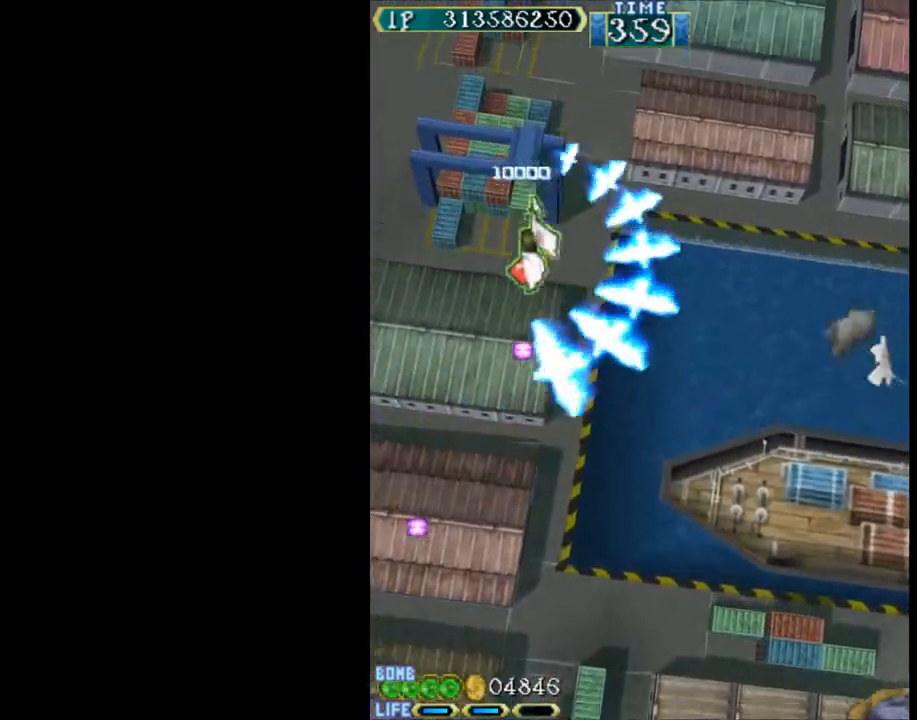
{"keys": ["left", "up", "w"], "events": [[50, "left", "down"], [200, "down", "up"], [283, "up", "down"]]}
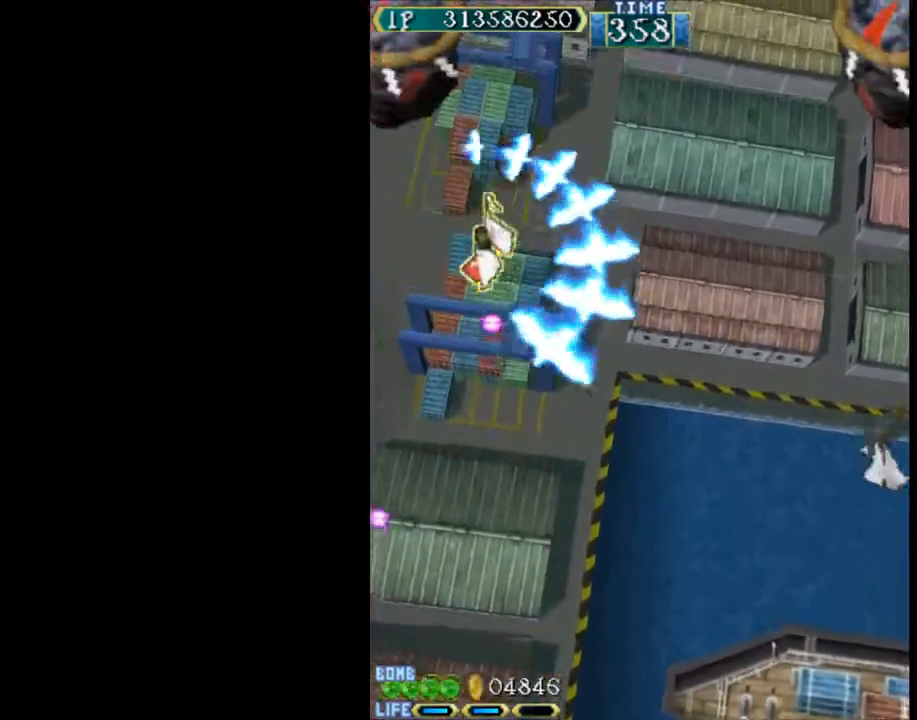
{"keys": ["up", "w"], "events": [[17, "left", "up"], [250, "left", "down"], [400, "left", "up"]]}
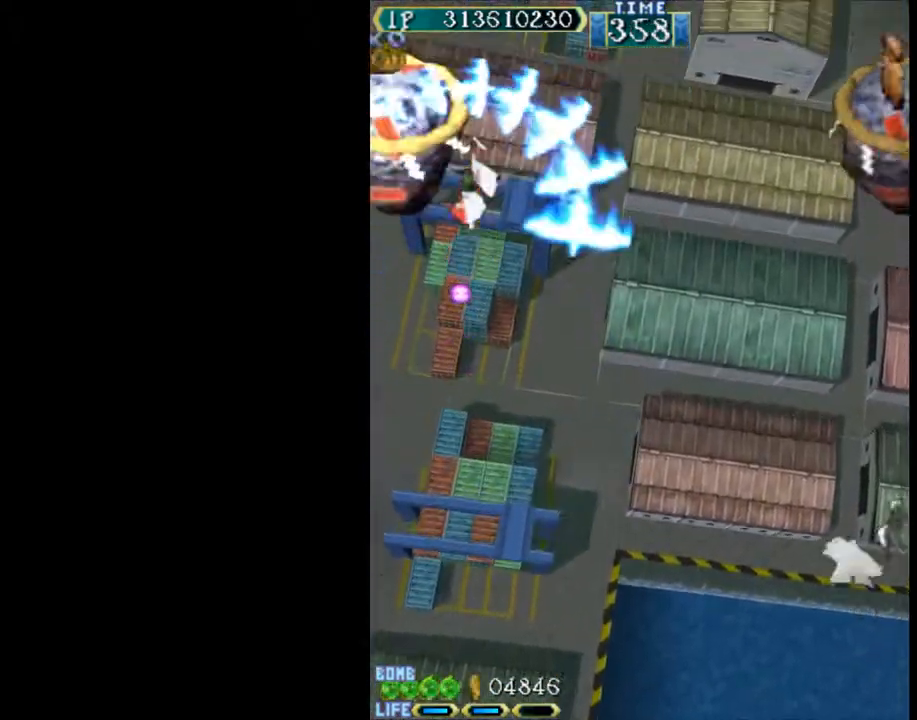
{"keys": ["down", "right", "w"], "events": [[233, "up", "up"], [467, "down", "down"], [467, "right", "down"]]}
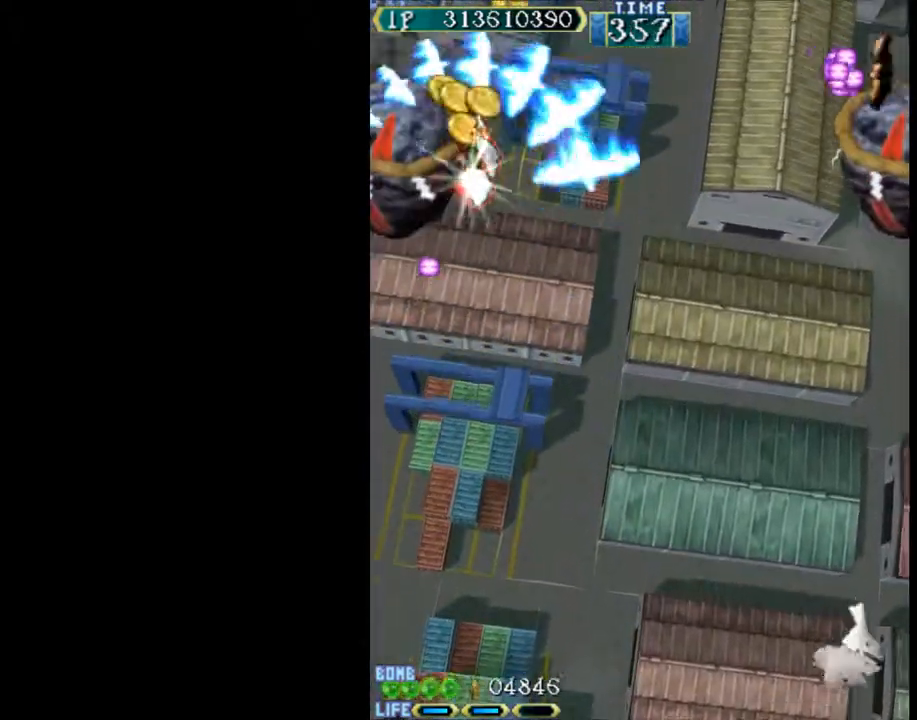
{"keys": ["c", "down", "right"], "events": [[100, "w", "up"], [150, "c", "down"], [383, "down", "up"], [467, "down", "down"]]}
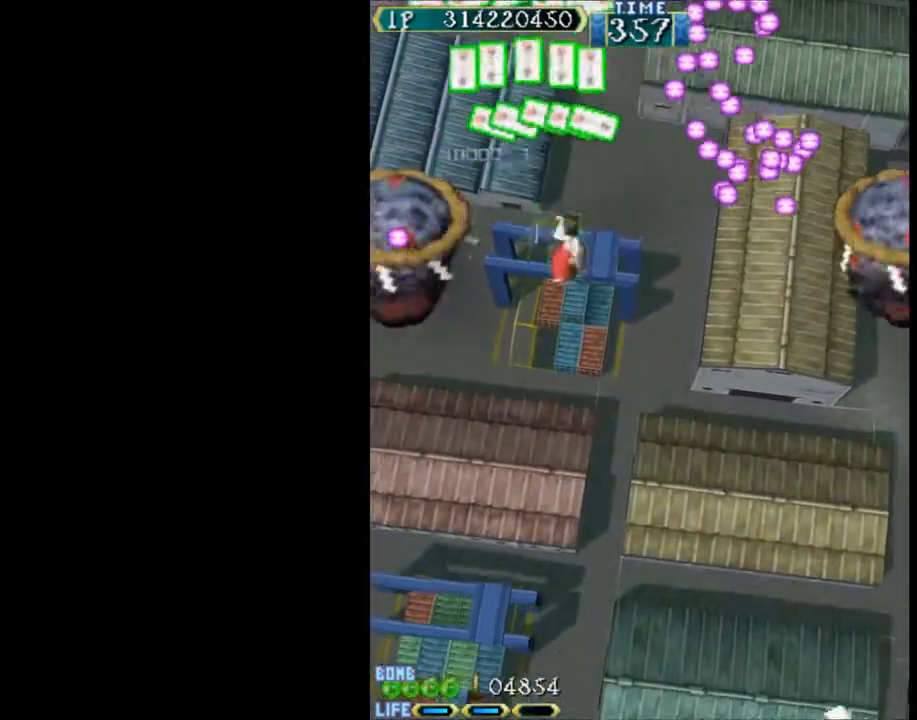
{"keys": ["c"], "events": [[483, "down", "up"], [483, "right", "up"]]}
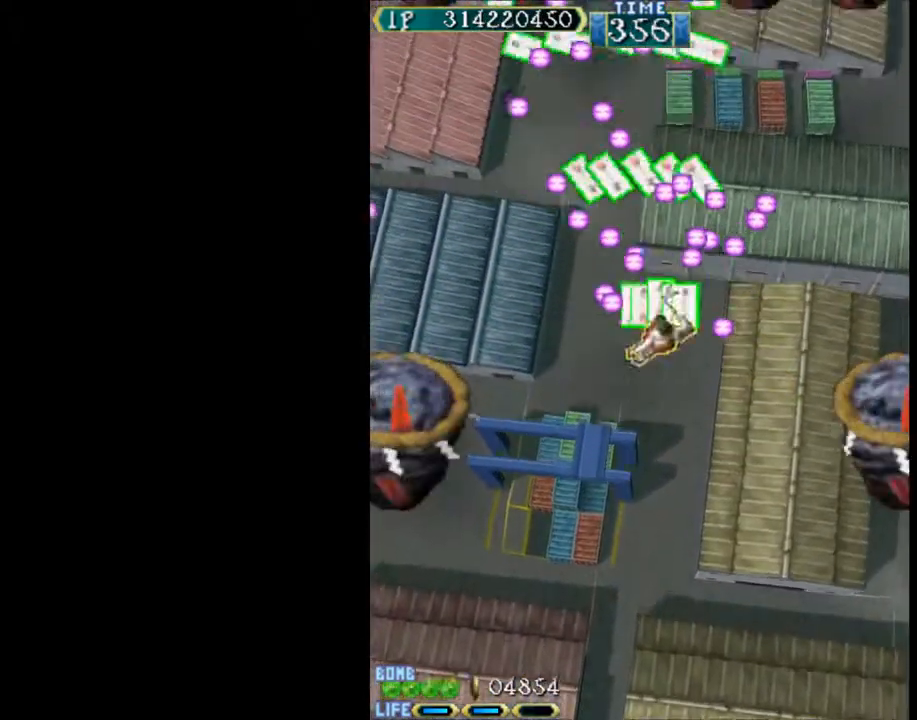
{"keys": ["c"], "events": [[317, "down", "down"], [417, "down", "up"]]}
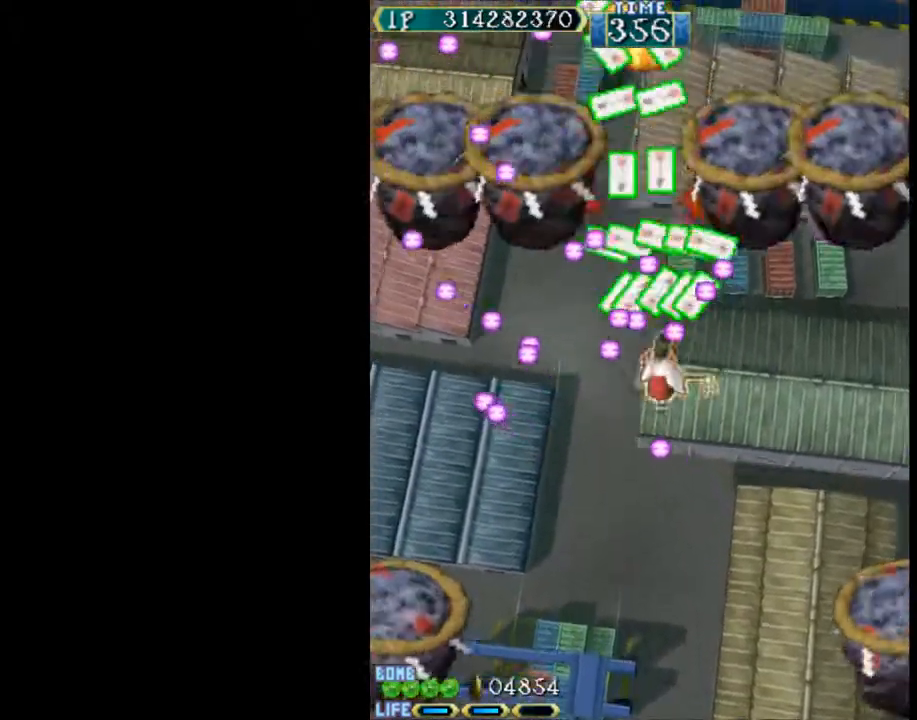
{"keys": ["c", "up"], "events": [[50, "down", "down"], [183, "left", "down"], [233, "left", "up"], [383, "down", "up"], [467, "up", "down"]]}
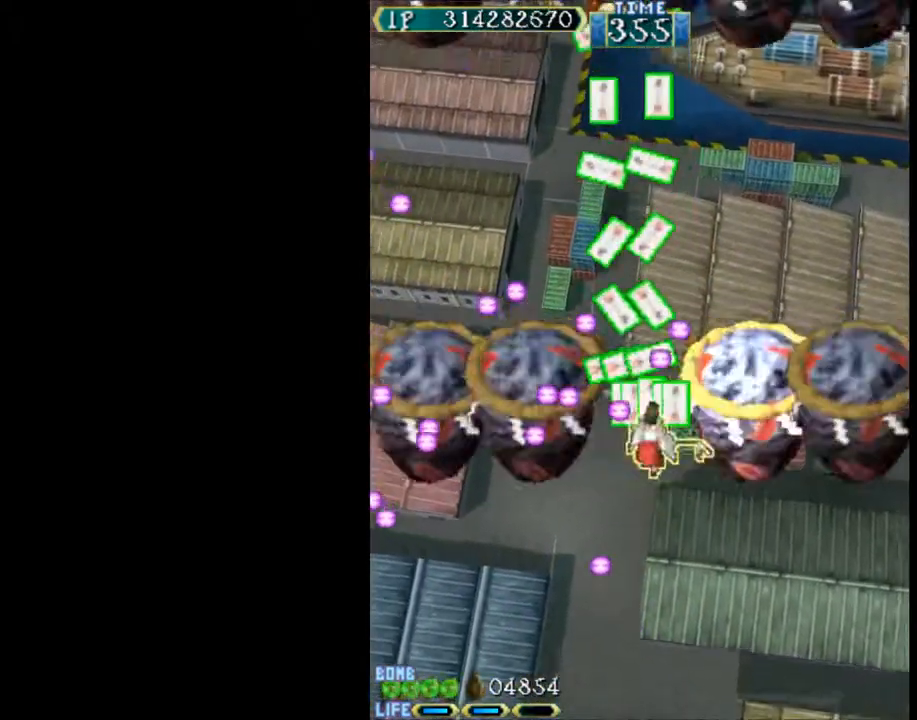
{"keys": ["c", "down", "left"], "events": [[67, "left", "down"], [200, "left", "up"], [300, "left", "down"], [400, "up", "up"], [433, "down", "down"]]}
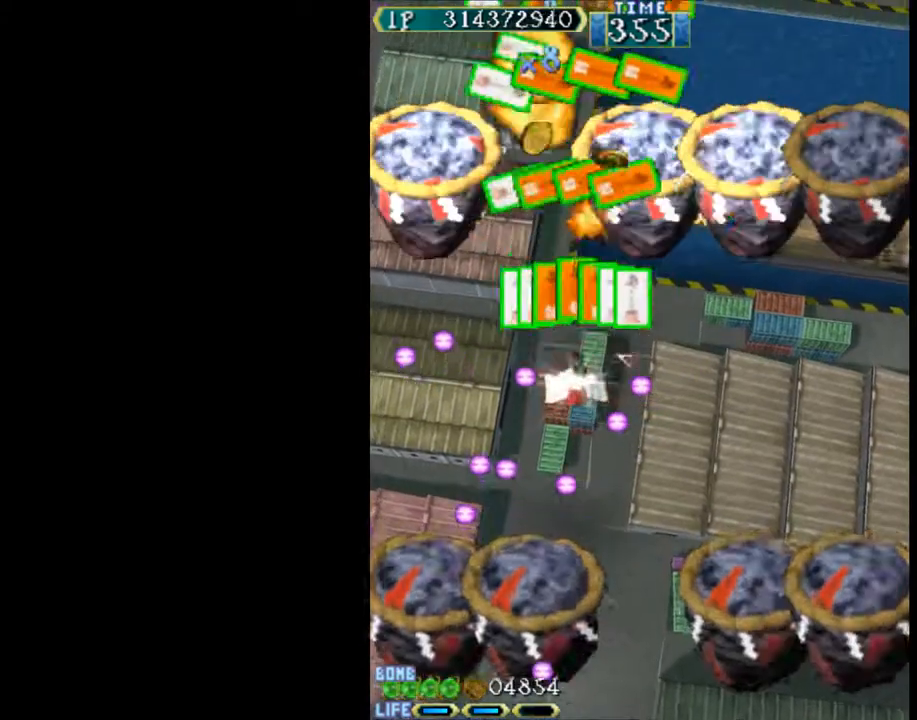
{"keys": ["c", "right"], "events": [[167, "down", "up"], [217, "left", "up"], [267, "up", "down"], [400, "right", "down"], [500, "up", "up"]]}
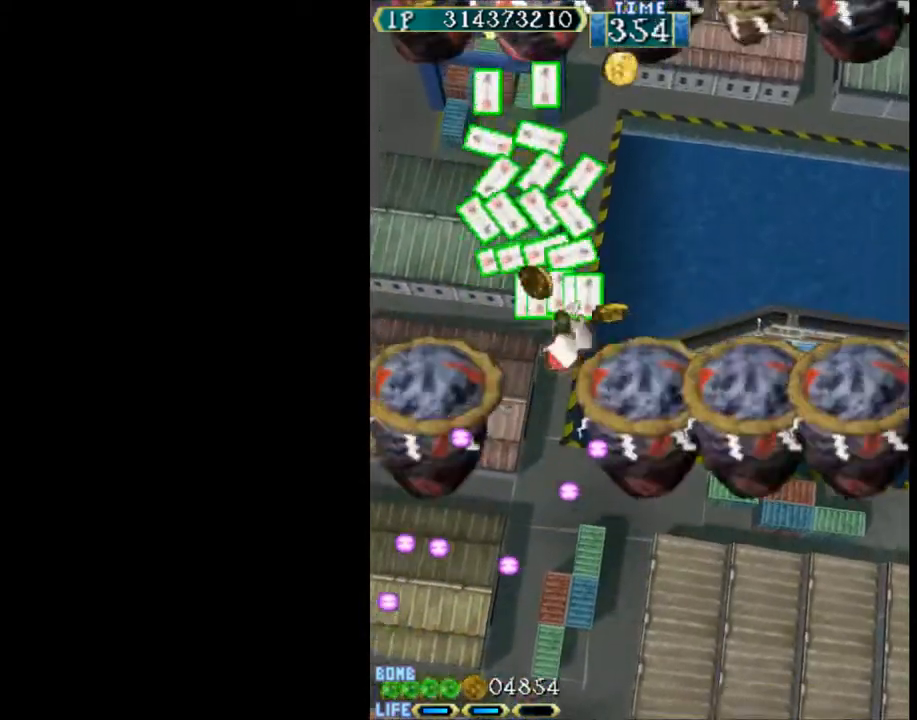
{"keys": ["c", "right"], "events": [[100, "down", "down"], [417, "down", "up"]]}
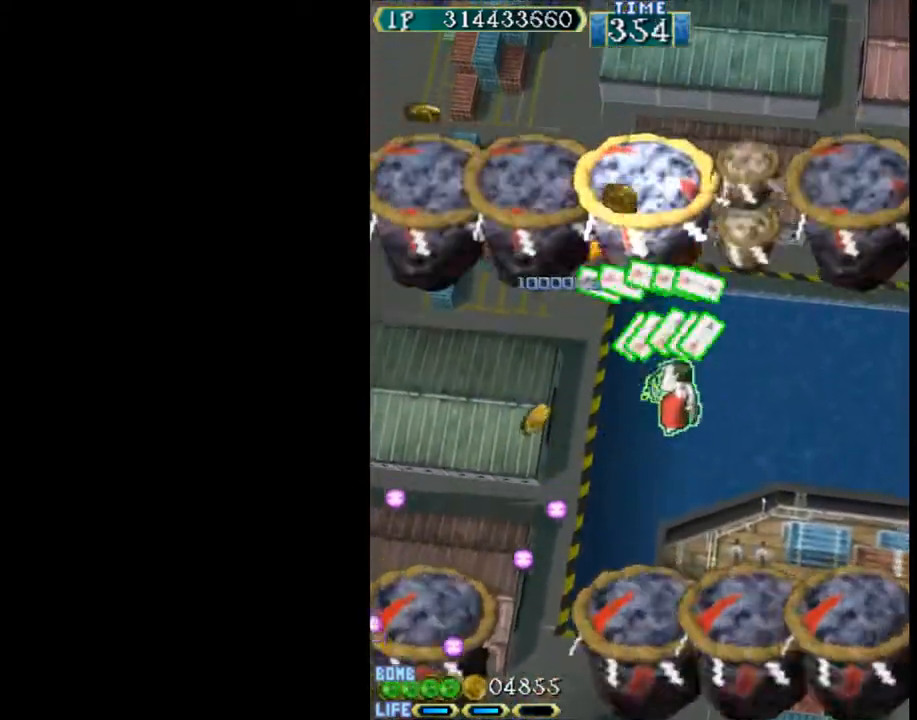
{"keys": ["c", "up"], "events": [[67, "down", "down"], [350, "down", "up"], [383, "right", "up"], [383, "up", "down"]]}
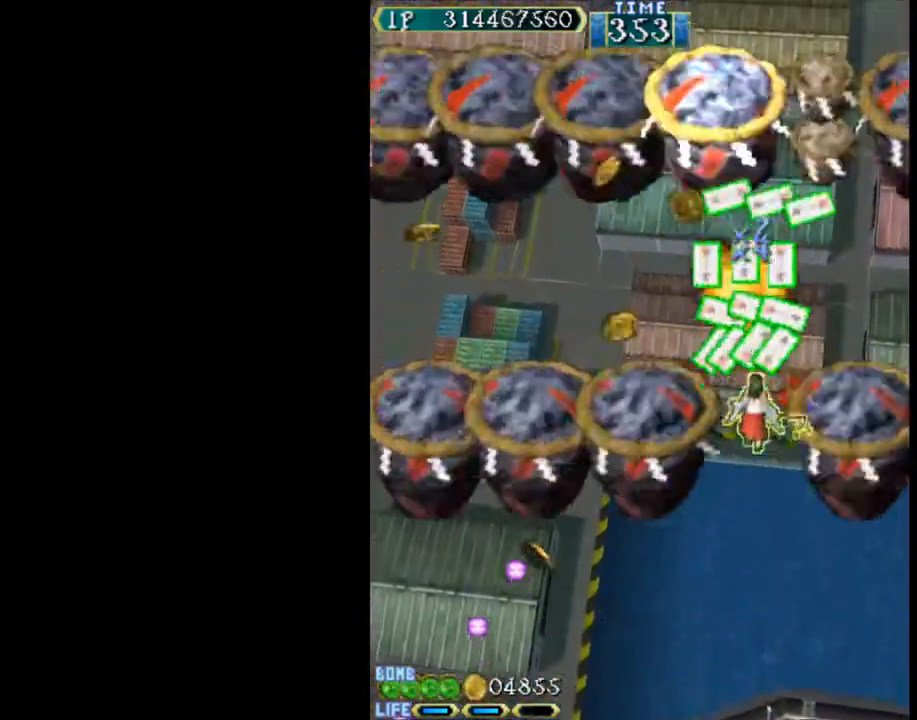
{"keys": ["c", "up"], "events": [[83, "right", "down"], [83, "up", "up"], [117, "down", "down"], [217, "down", "up"], [317, "right", "up"], [317, "up", "down"]]}
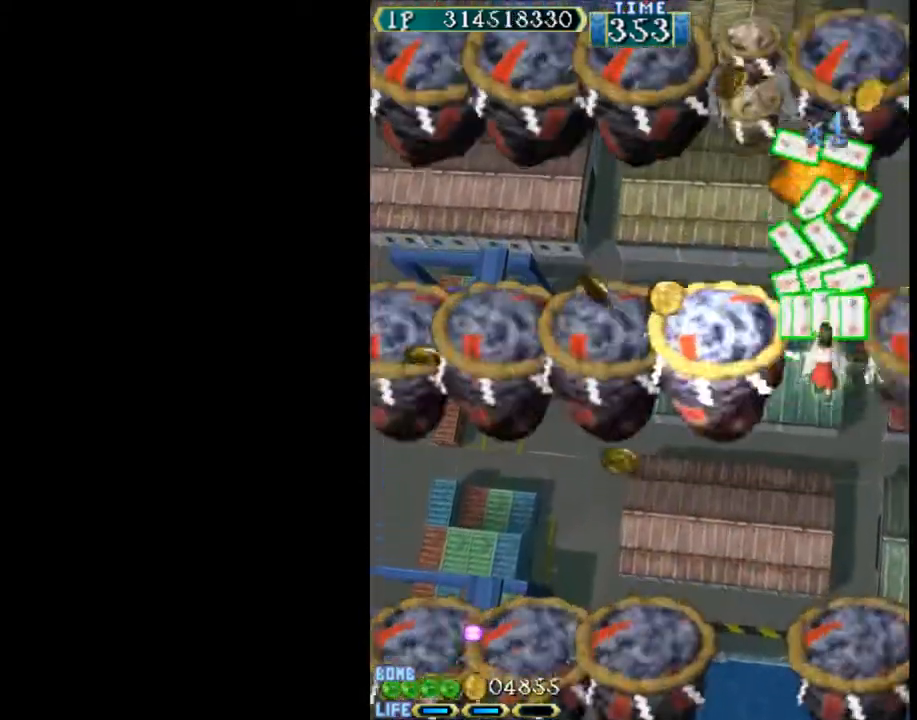
{"keys": ["c", "up"], "events": [[50, "left", "down"], [100, "up", "up"], [183, "down", "down"], [333, "down", "up"], [333, "left", "up"], [417, "up", "down"]]}
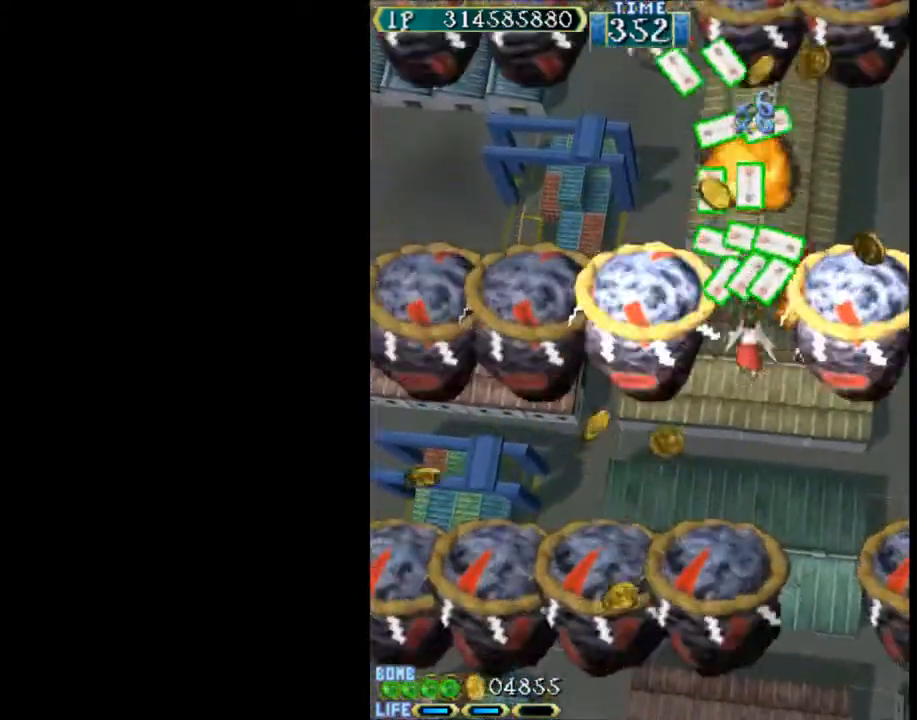
{"keys": ["c", "left"], "events": [[100, "left", "down"], [100, "up", "up"], [200, "down", "down"], [483, "down", "up"]]}
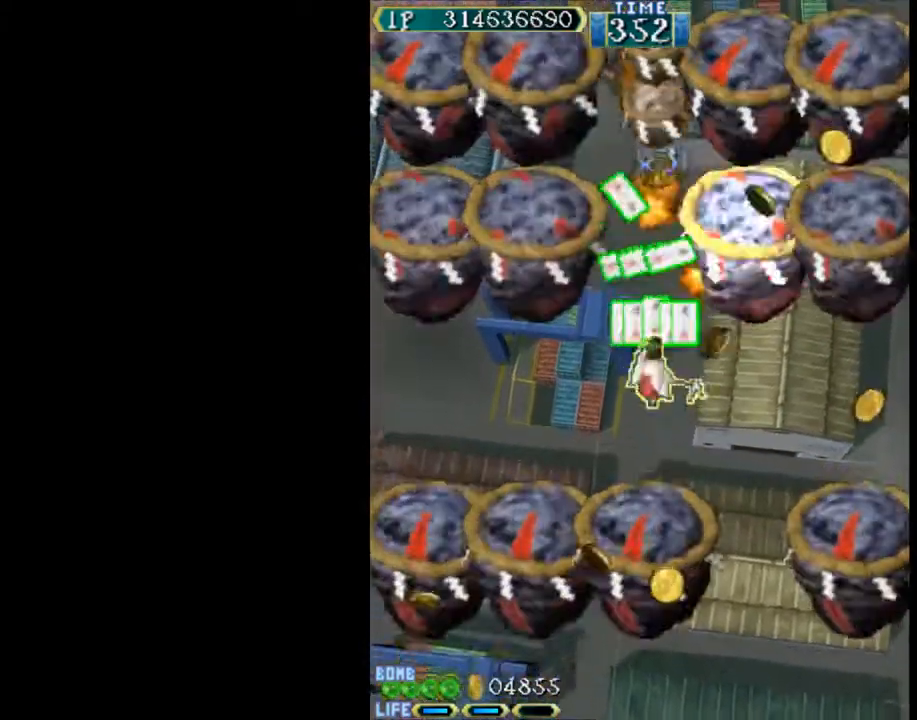
{"keys": ["c", "up"], "events": [[117, "left", "up"], [350, "up", "down"]]}
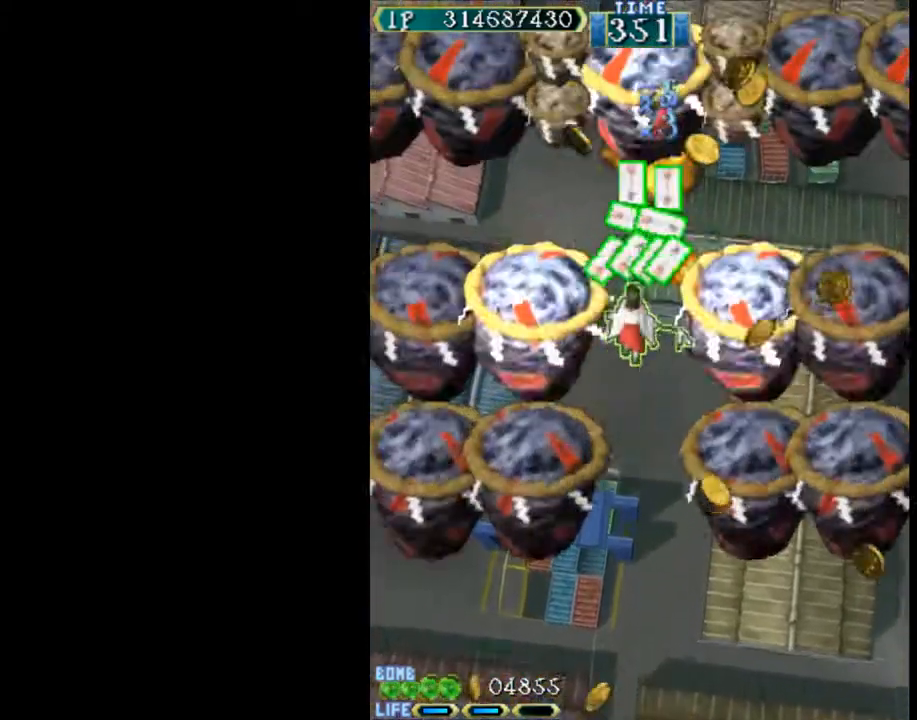
{"keys": ["c"], "events": [[83, "left", "down"], [133, "up", "up"], [233, "down", "down"], [417, "down", "up"], [417, "left", "up"]]}
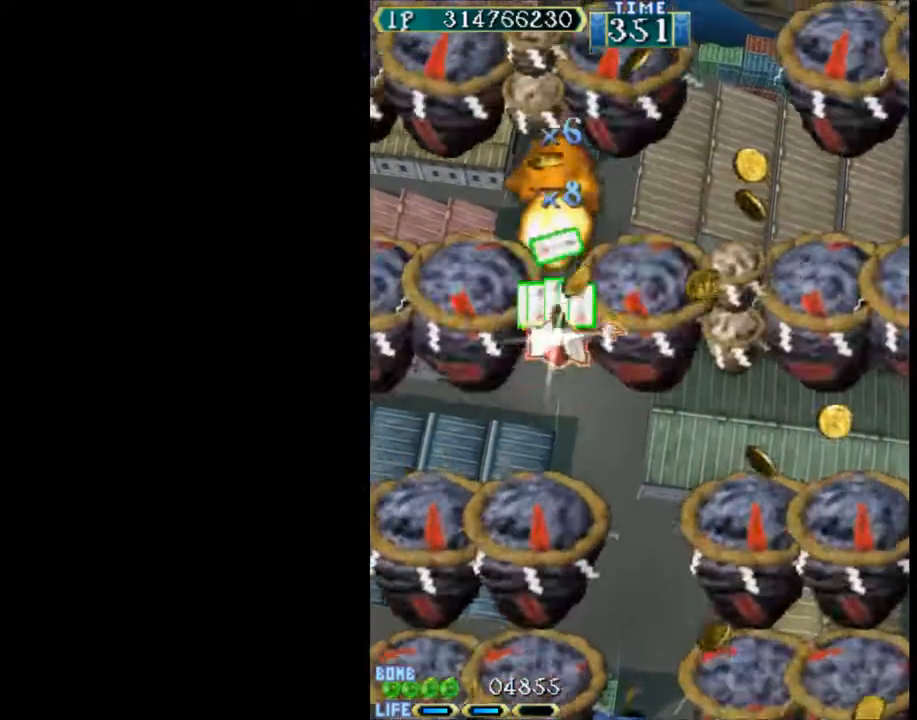
{"keys": ["c", "up"], "events": [[50, "up", "down"], [200, "up", "up"], [250, "down", "down"], [250, "left", "down"], [283, "left", "up"], [333, "down", "up"], [483, "up", "down"]]}
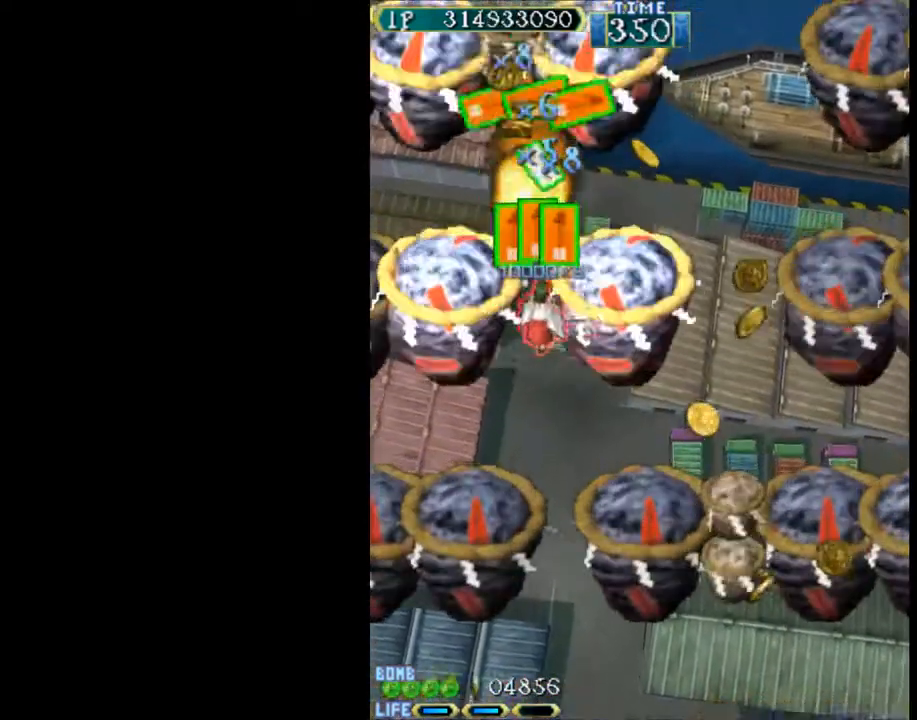
{"keys": ["c", "up"], "events": [[67, "up", "up"], [167, "down", "down"], [167, "left", "down"], [300, "left", "up"], [350, "down", "up"], [450, "up", "down"]]}
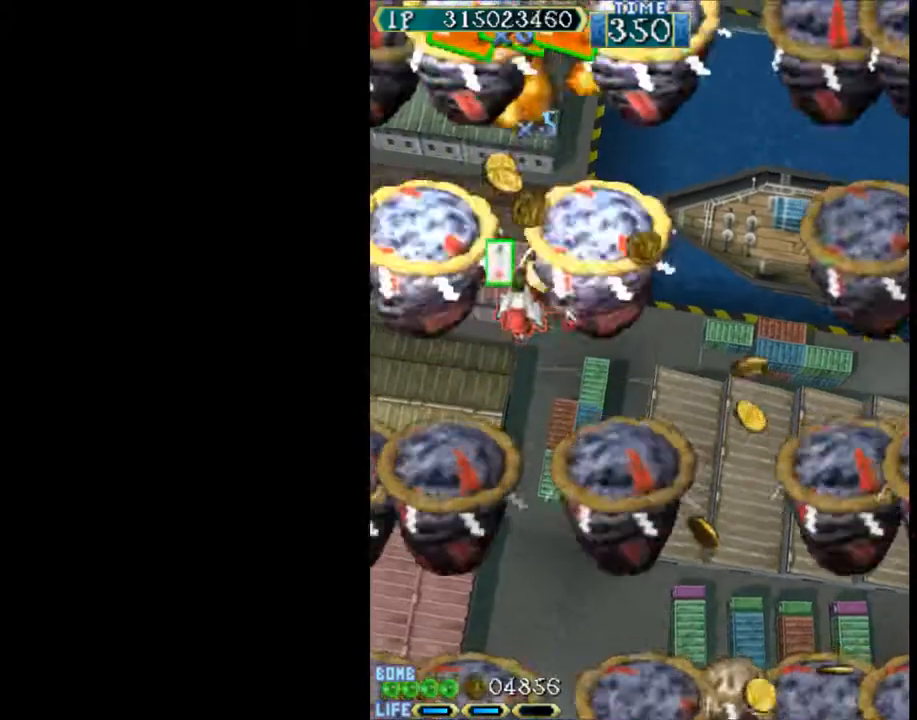
{"keys": ["c", "down", "right"], "events": [[183, "up", "up"], [233, "down", "down"], [233, "left", "down"], [267, "left", "up"], [317, "right", "down"]]}
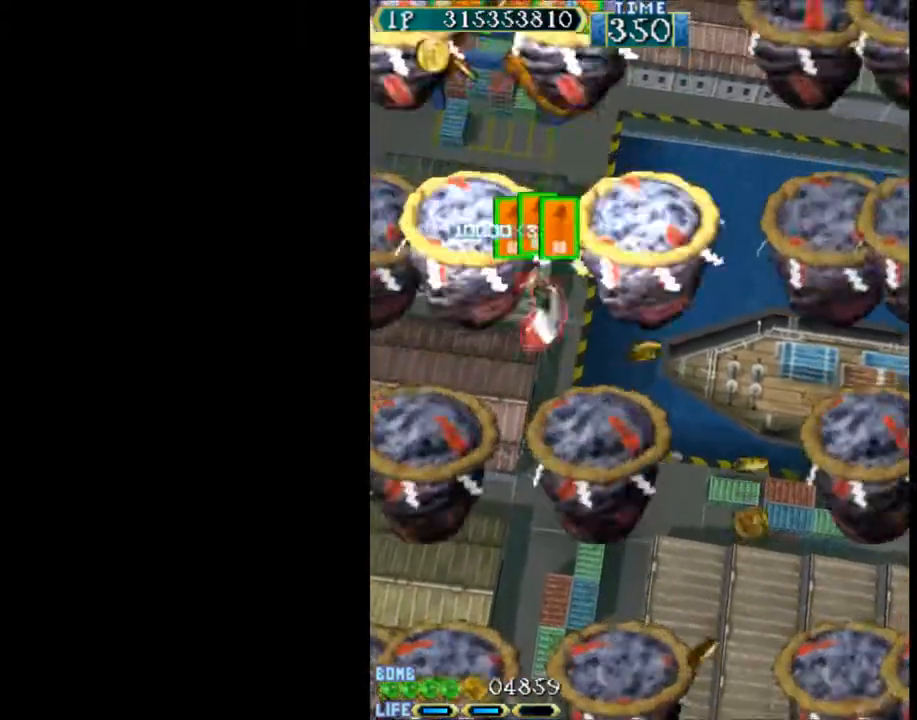
{"keys": ["c", "down", "left"], "events": [[100, "down", "up"], [200, "up", "down"], [250, "left", "down"], [250, "right", "up"], [283, "up", "up"], [333, "down", "down"]]}
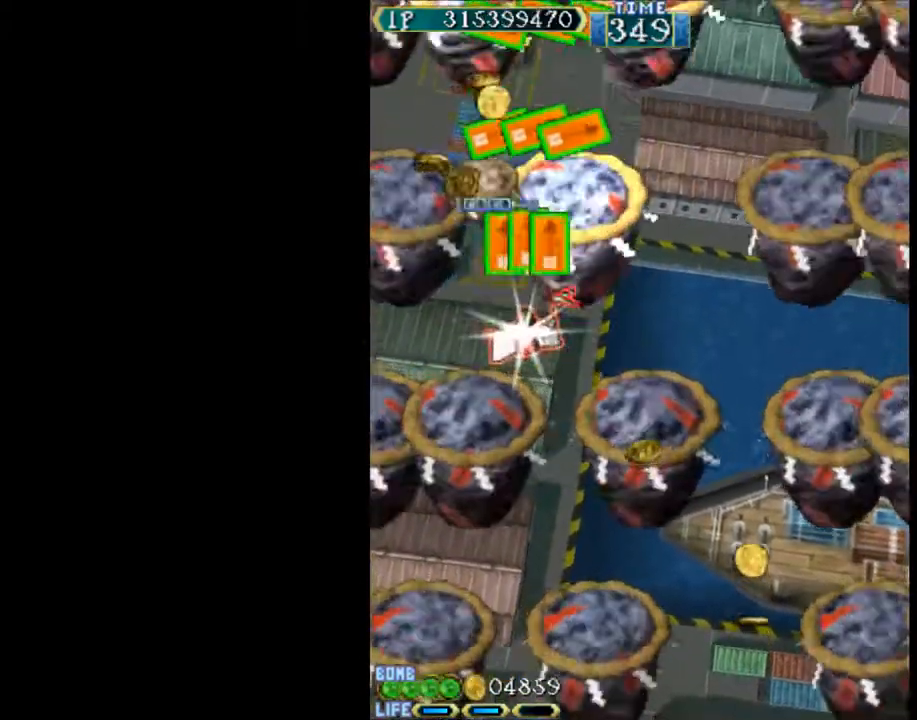
{"keys": ["c", "down", "right"], "events": [[17, "down", "up"], [117, "up", "down"], [217, "left", "up"], [300, "right", "down"], [350, "up", "up"], [400, "down", "down"]]}